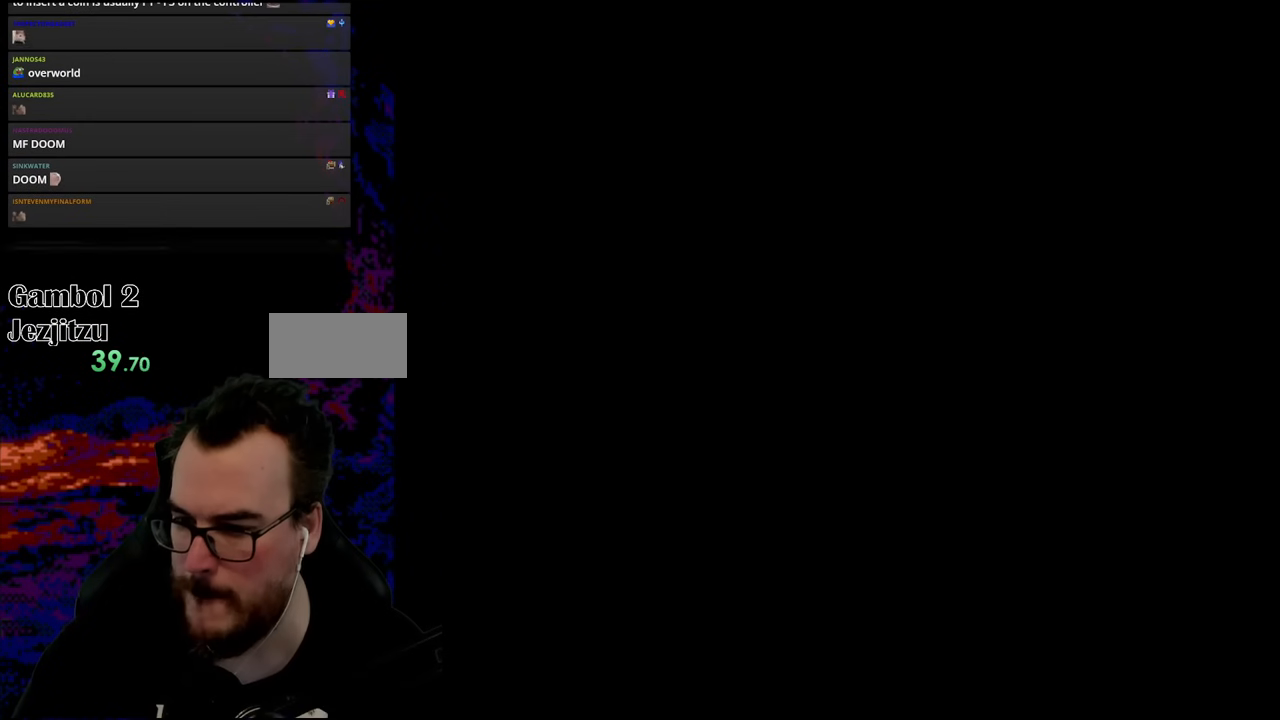
Gameplay with a controller (Nintendo layout); each line is a JSON object with the inputs held at the frame after it. "events" lists button and stick changes between this image and that frame as [ms after this image, input, new state], when the widget could be followed in between. Not read: L3 R3.
{"buttons": [], "events": []}
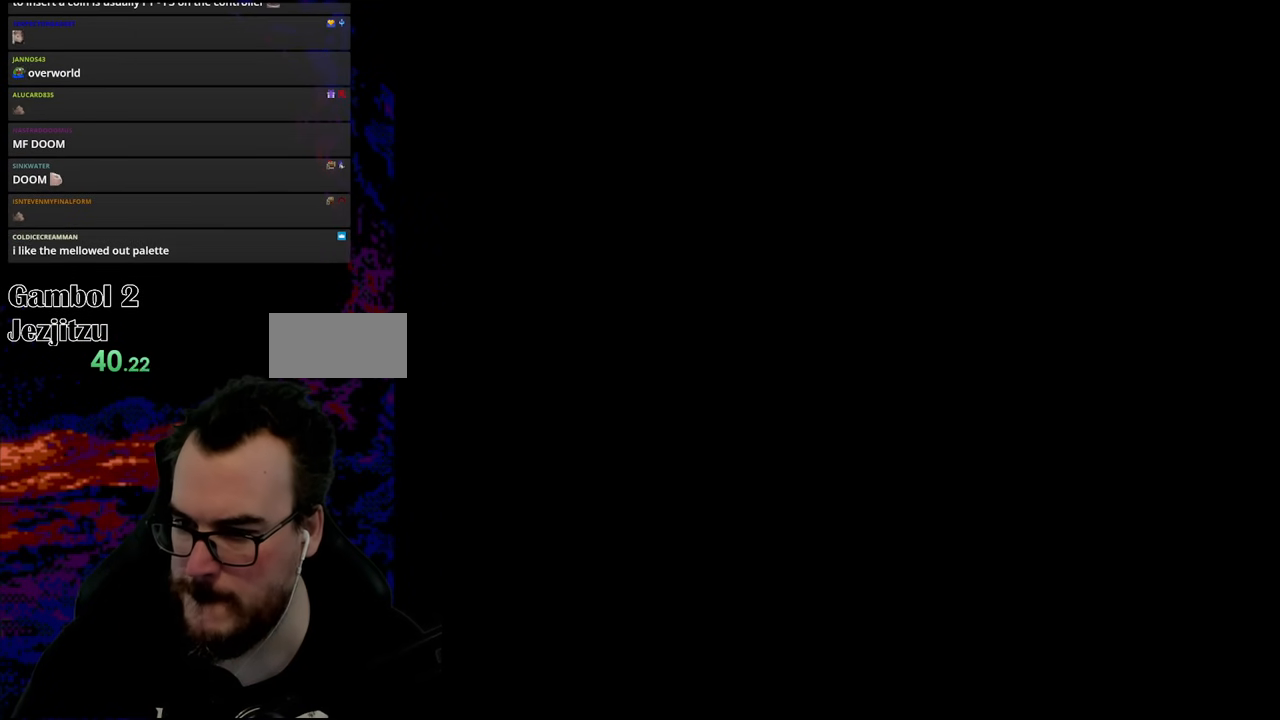
{"buttons": [], "events": []}
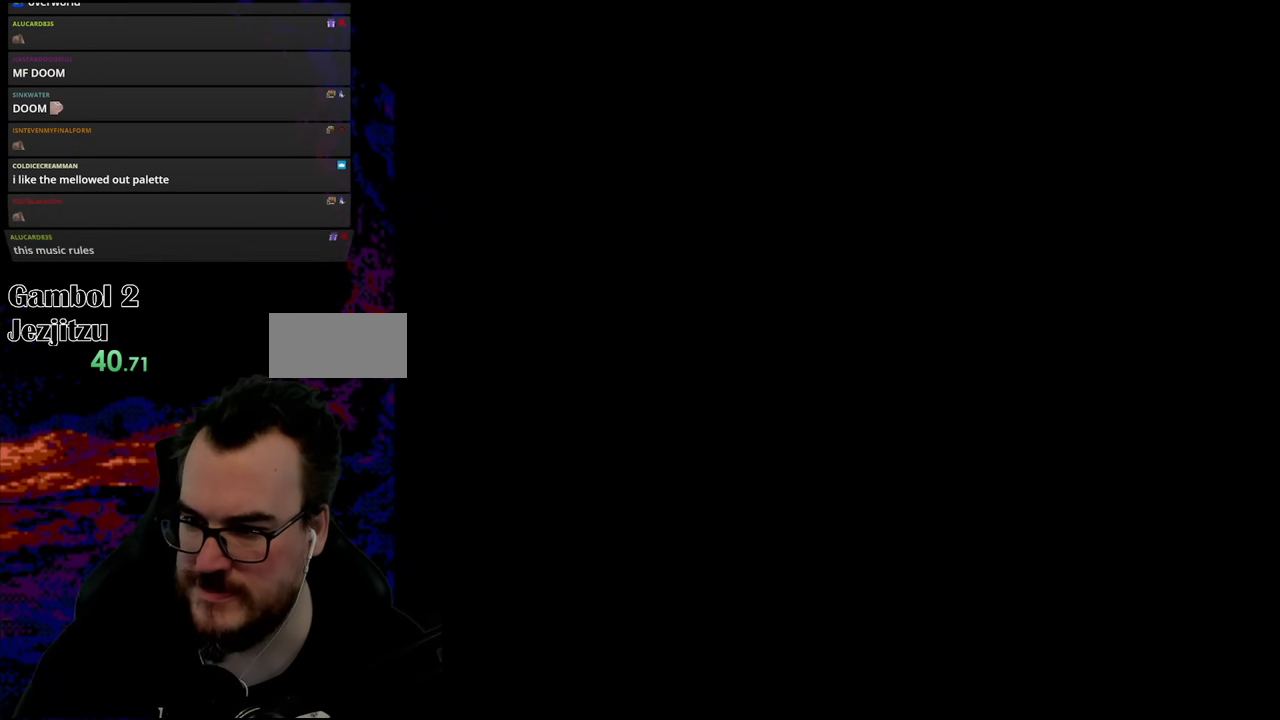
{"buttons": [], "events": []}
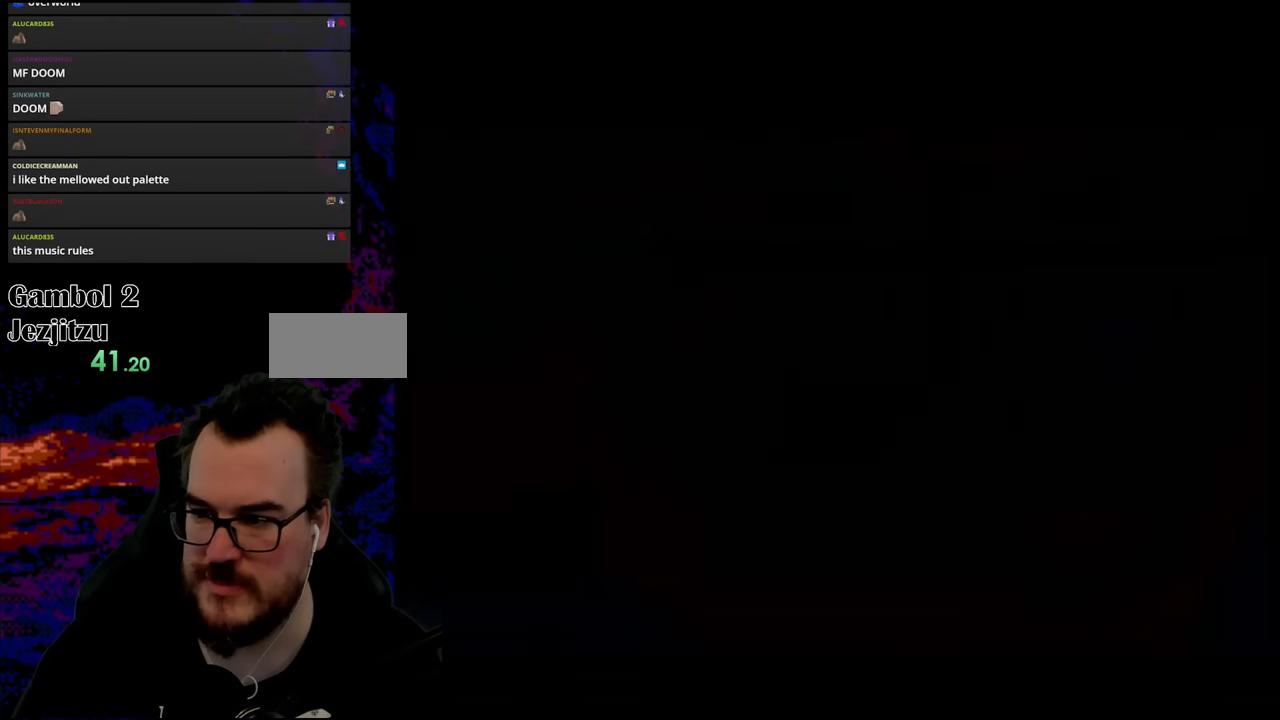
{"buttons": [], "events": []}
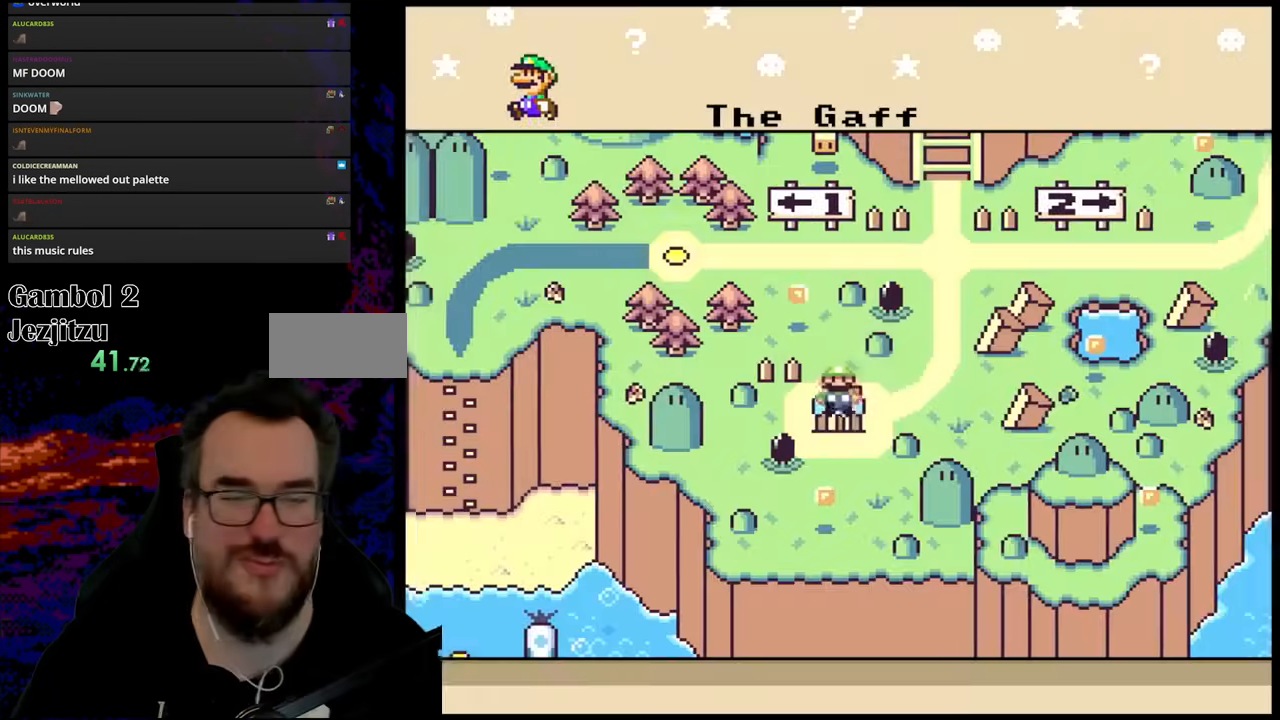
{"buttons": [], "events": [[83, "DPAD_RIGHT", "down"], [250, "DPAD_RIGHT", "up"]]}
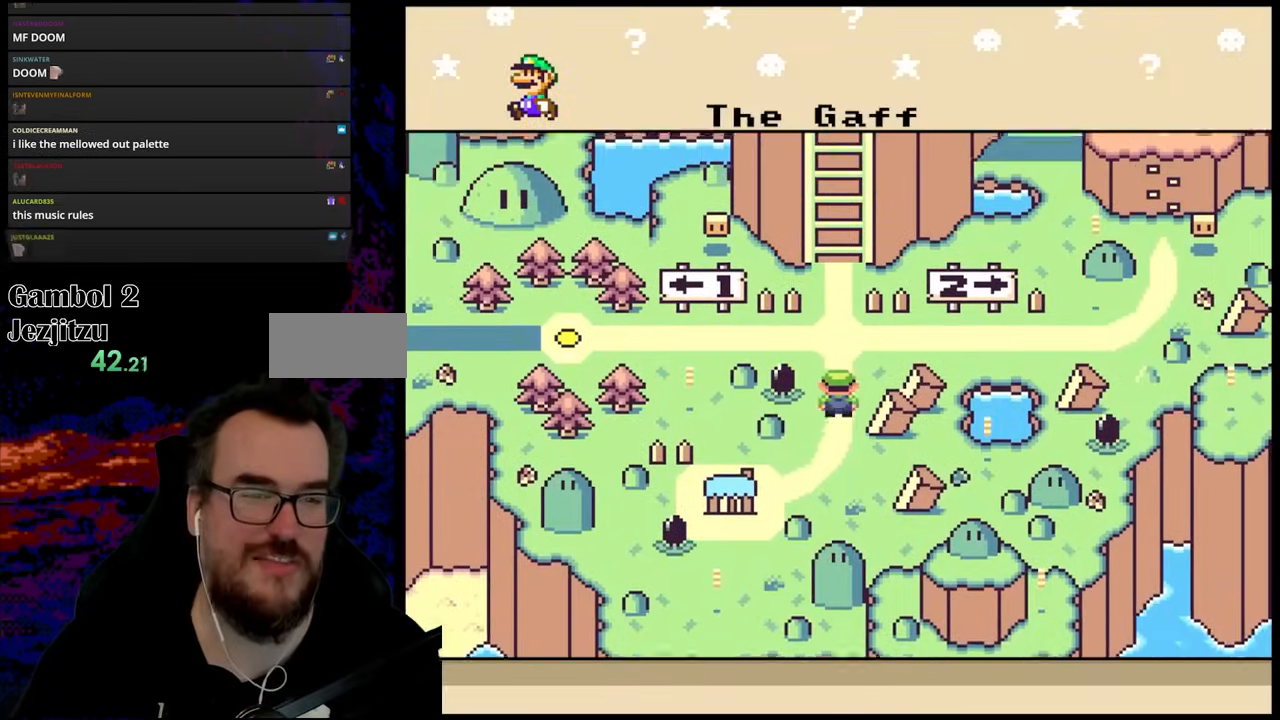
{"buttons": ["DPAD_UP"], "events": [[433, "DPAD_UP", "down"]]}
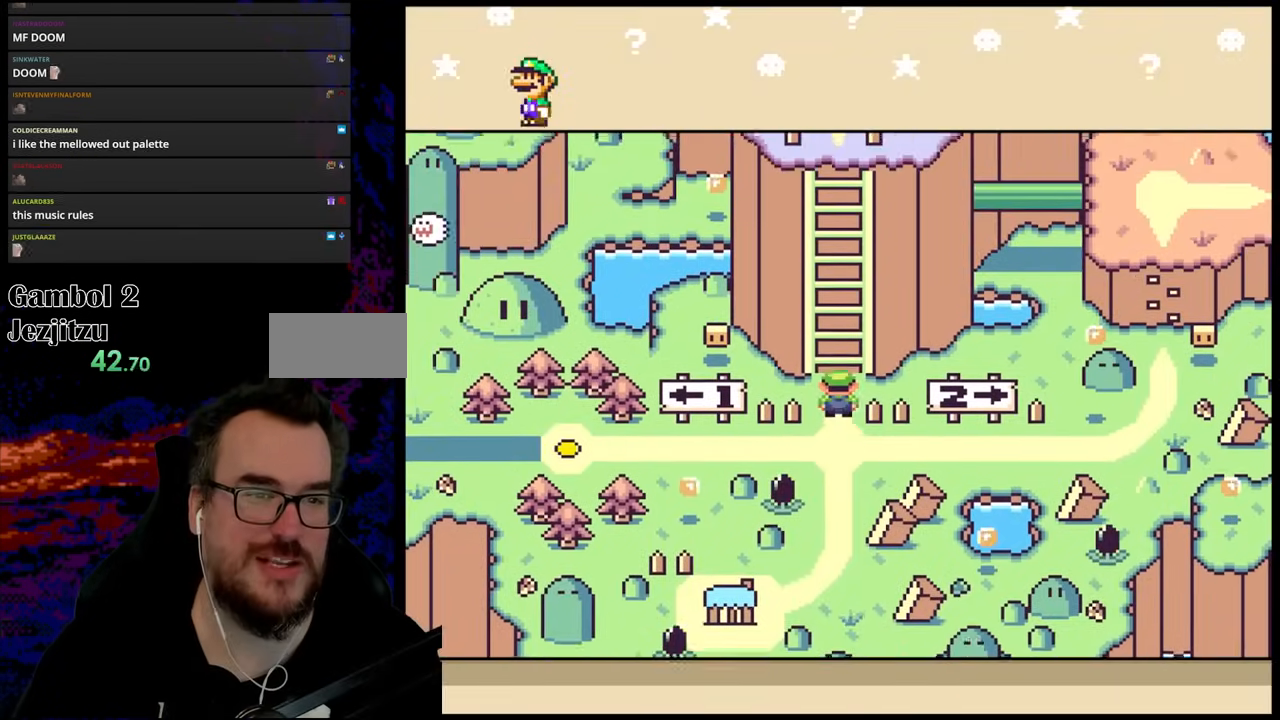
{"buttons": [], "events": [[150, "DPAD_UP", "up"]]}
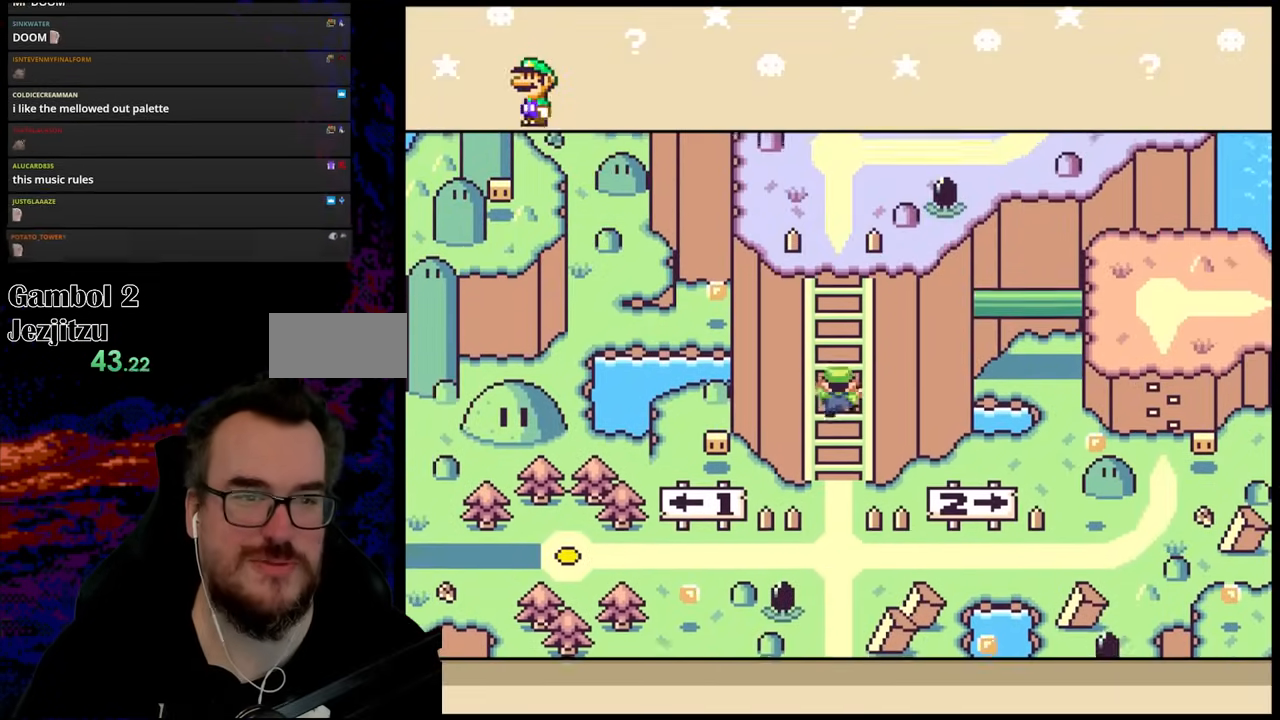
{"buttons": [], "events": []}
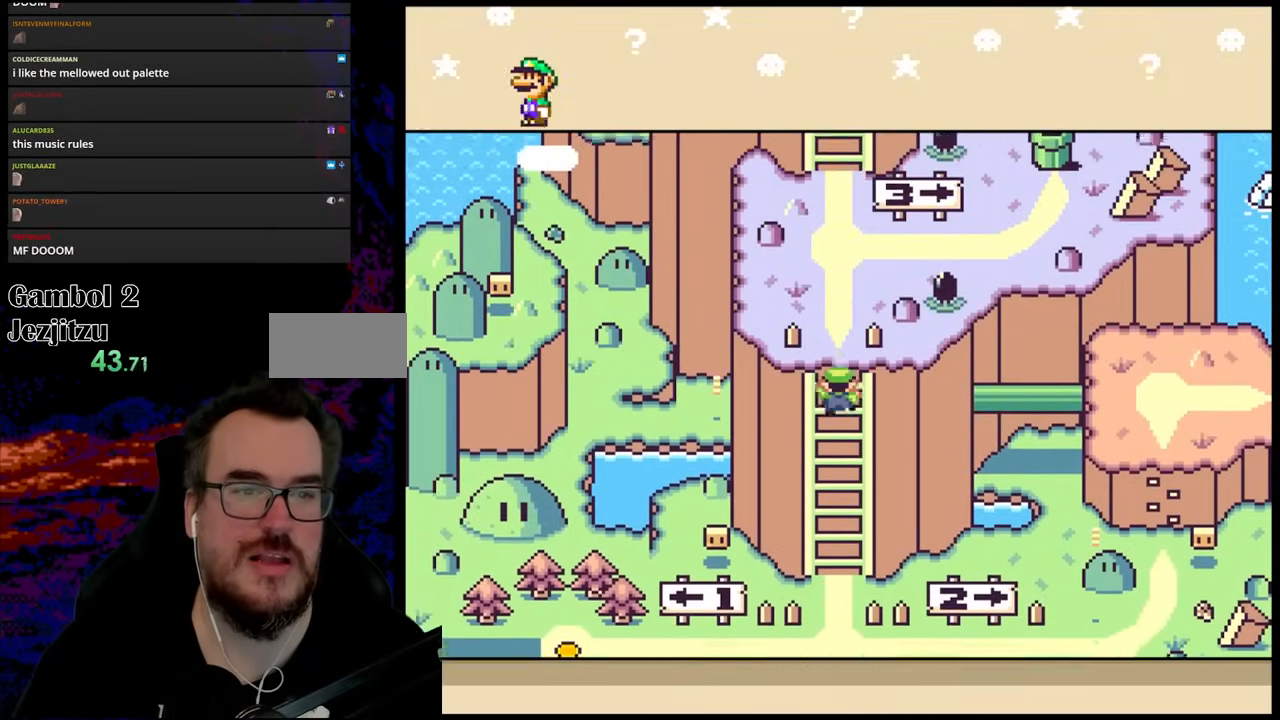
{"buttons": [], "events": []}
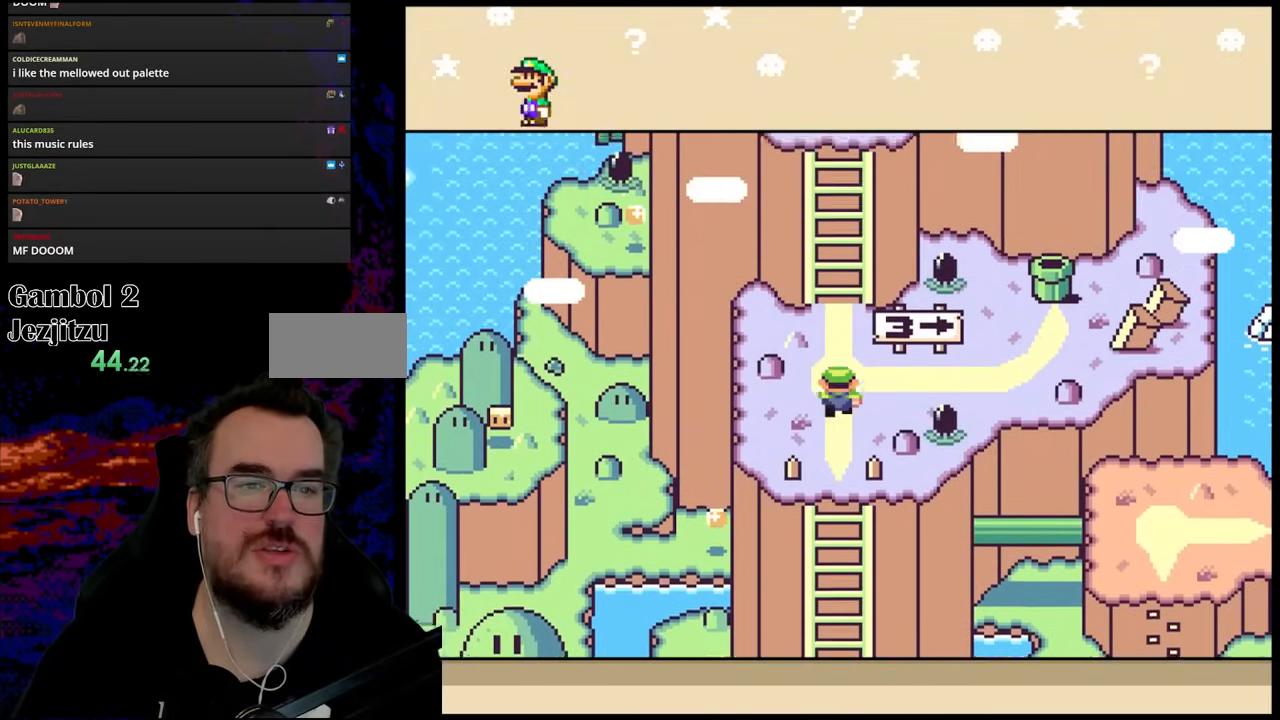
{"buttons": [], "events": [[317, "DPAD_DOWN", "down"], [500, "DPAD_DOWN", "up"]]}
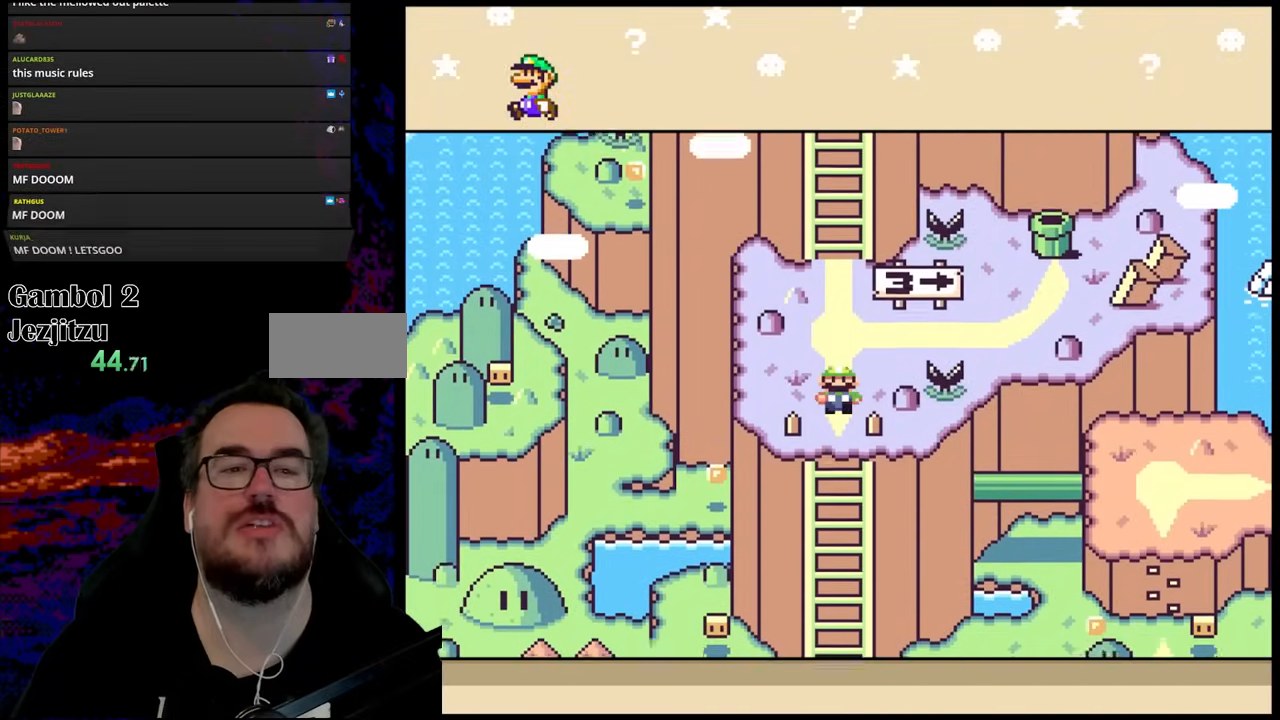
{"buttons": [], "events": []}
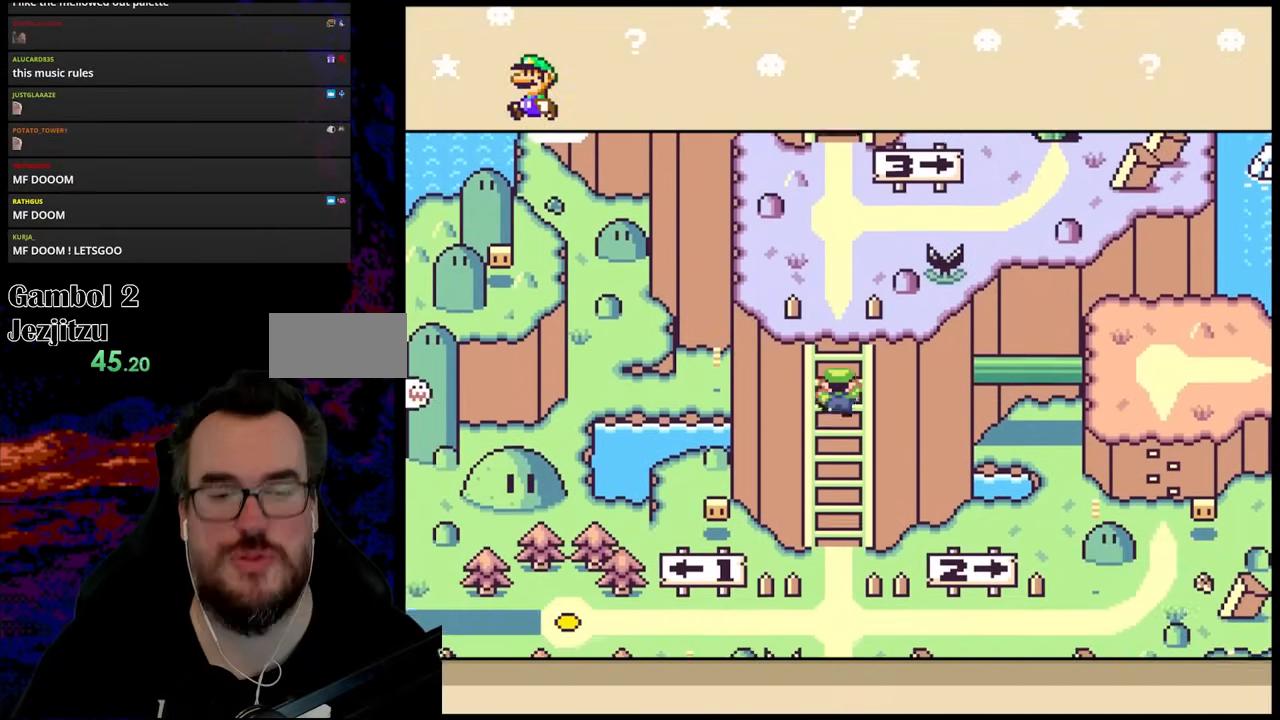
{"buttons": [], "events": []}
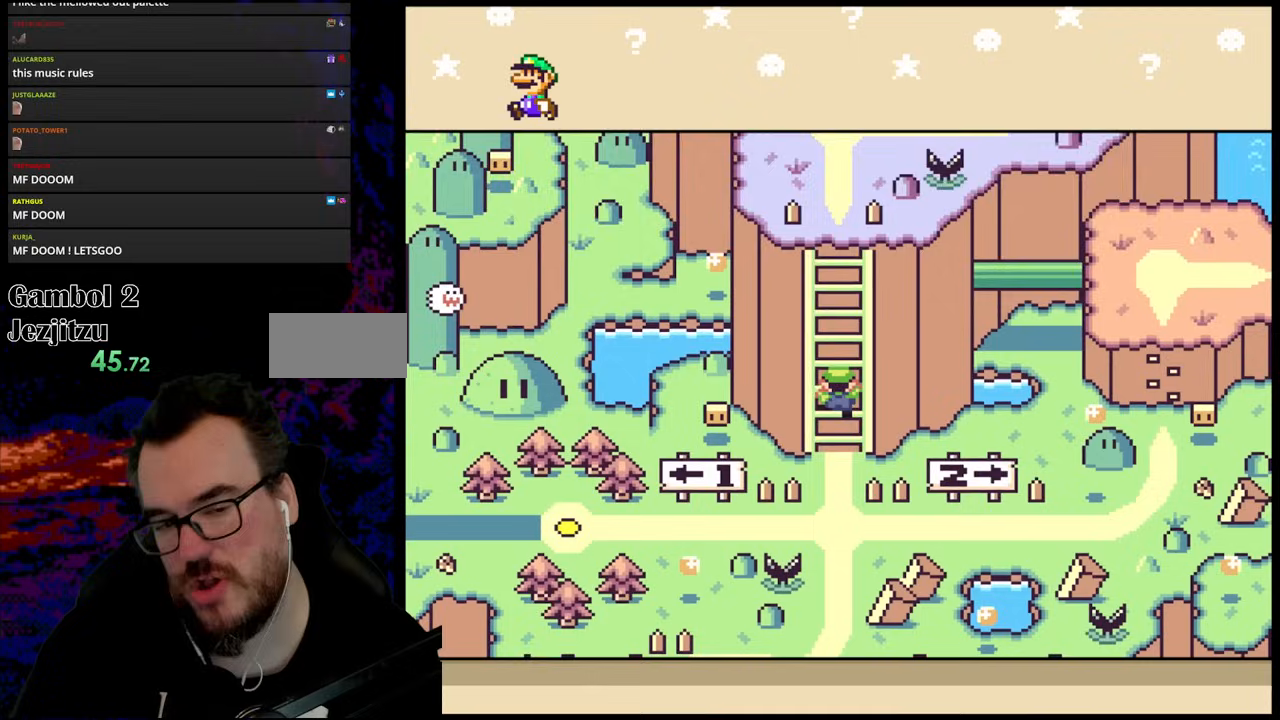
{"buttons": [], "events": []}
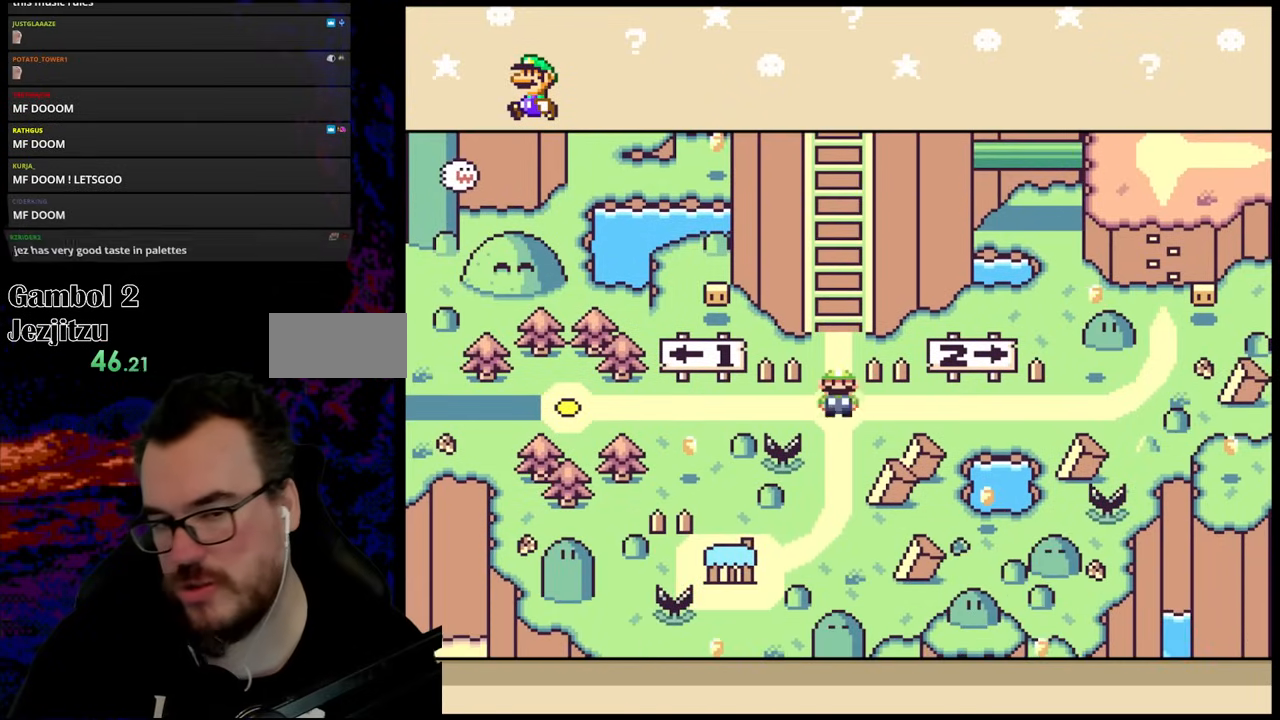
{"buttons": [], "events": [[150, "DPAD_LEFT", "down"], [283, "DPAD_LEFT", "up"]]}
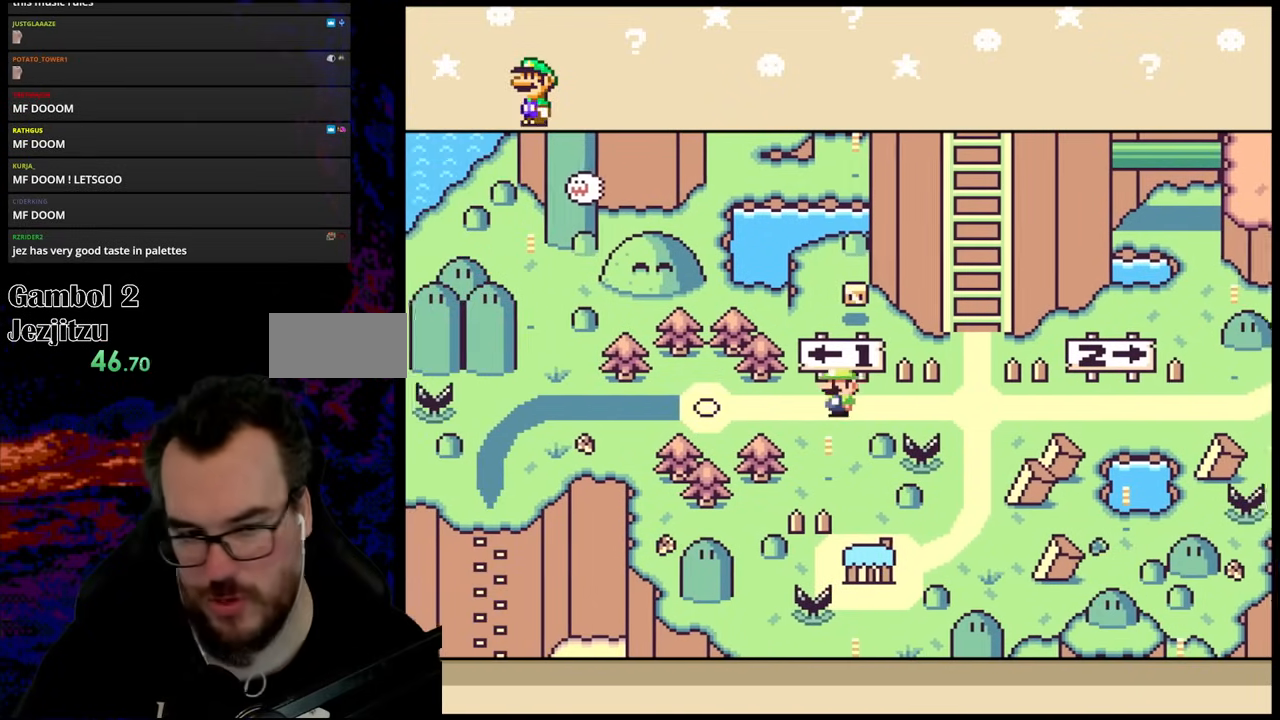
{"buttons": [], "events": []}
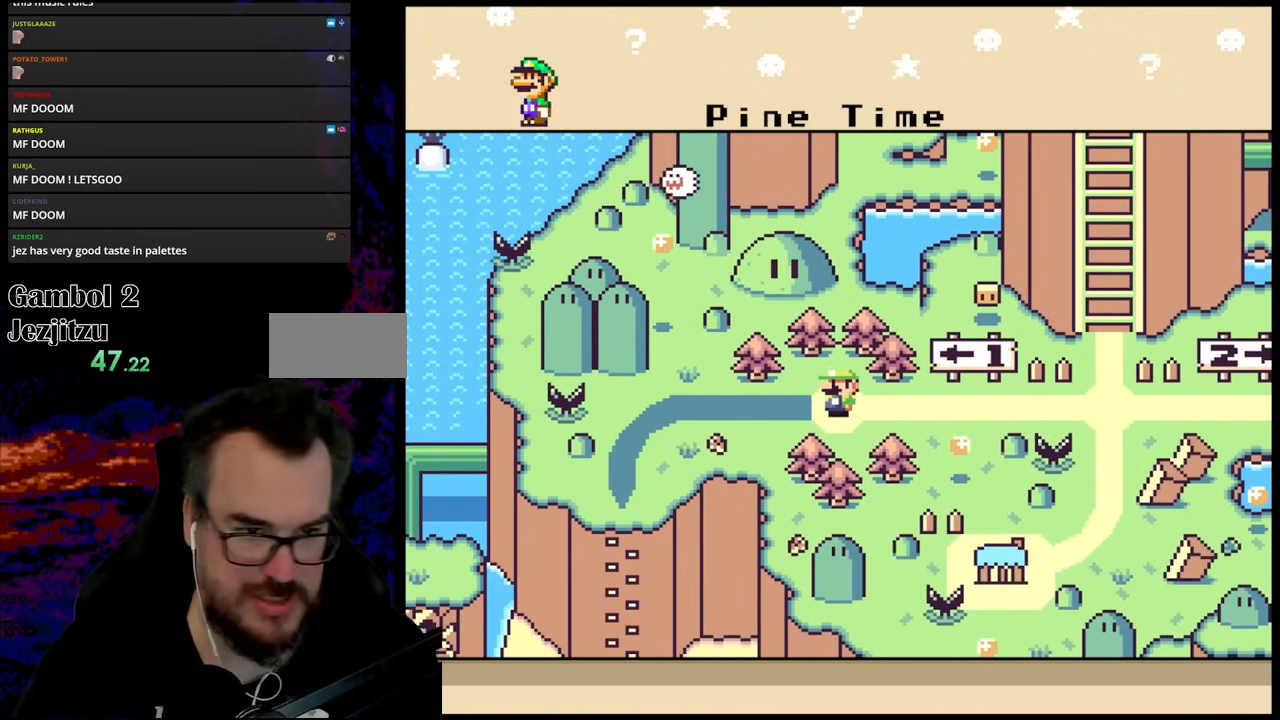
{"buttons": [], "events": [[300, "DPAD_LEFT", "down"], [483, "DPAD_LEFT", "up"]]}
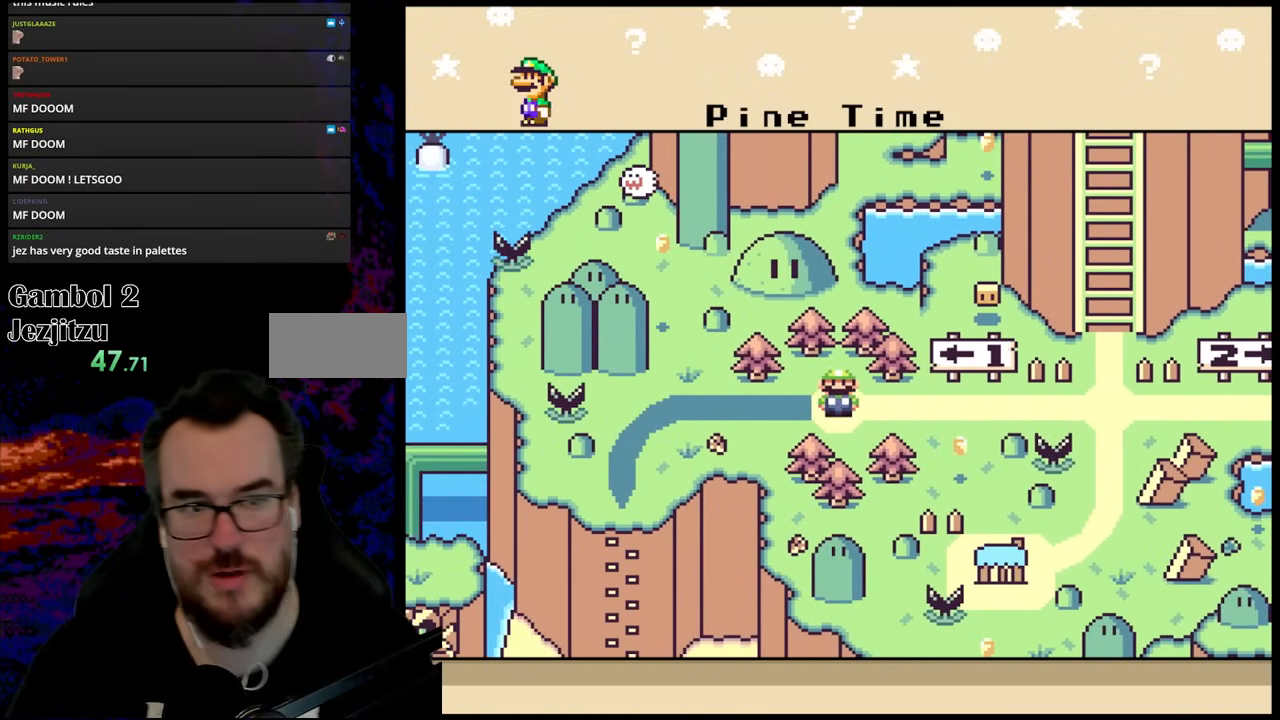
{"buttons": [], "events": []}
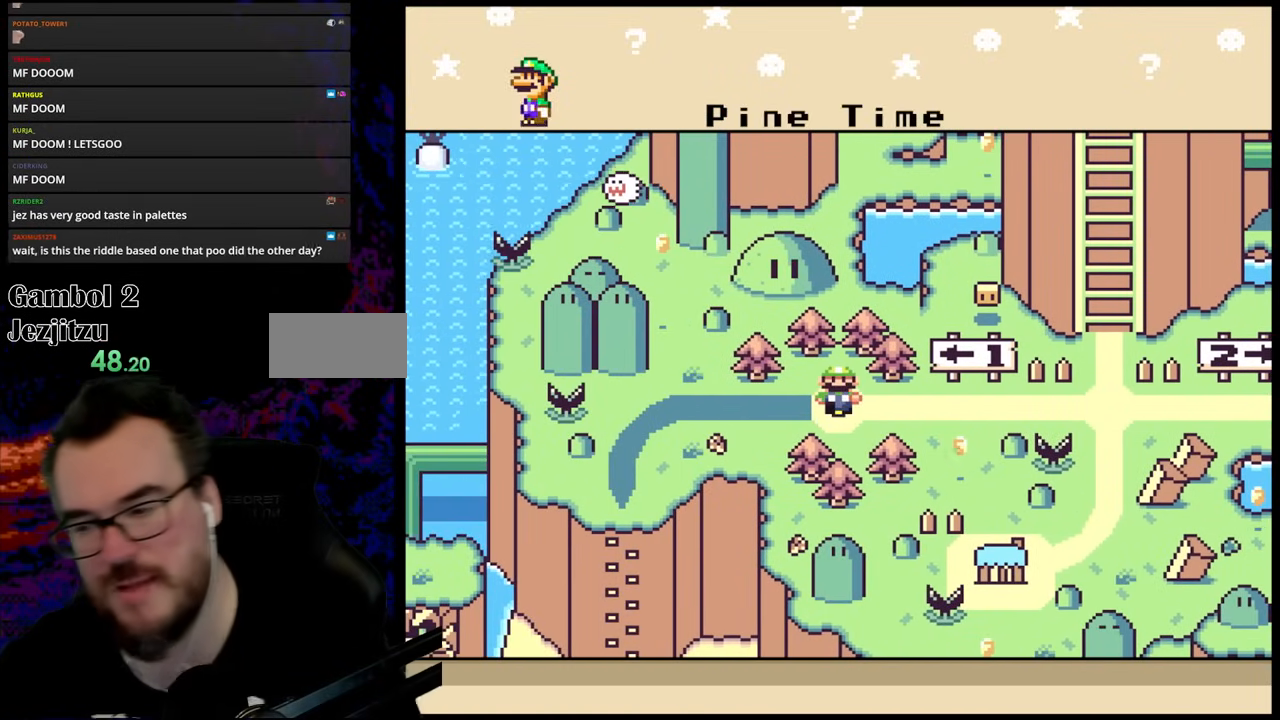
{"buttons": [], "events": []}
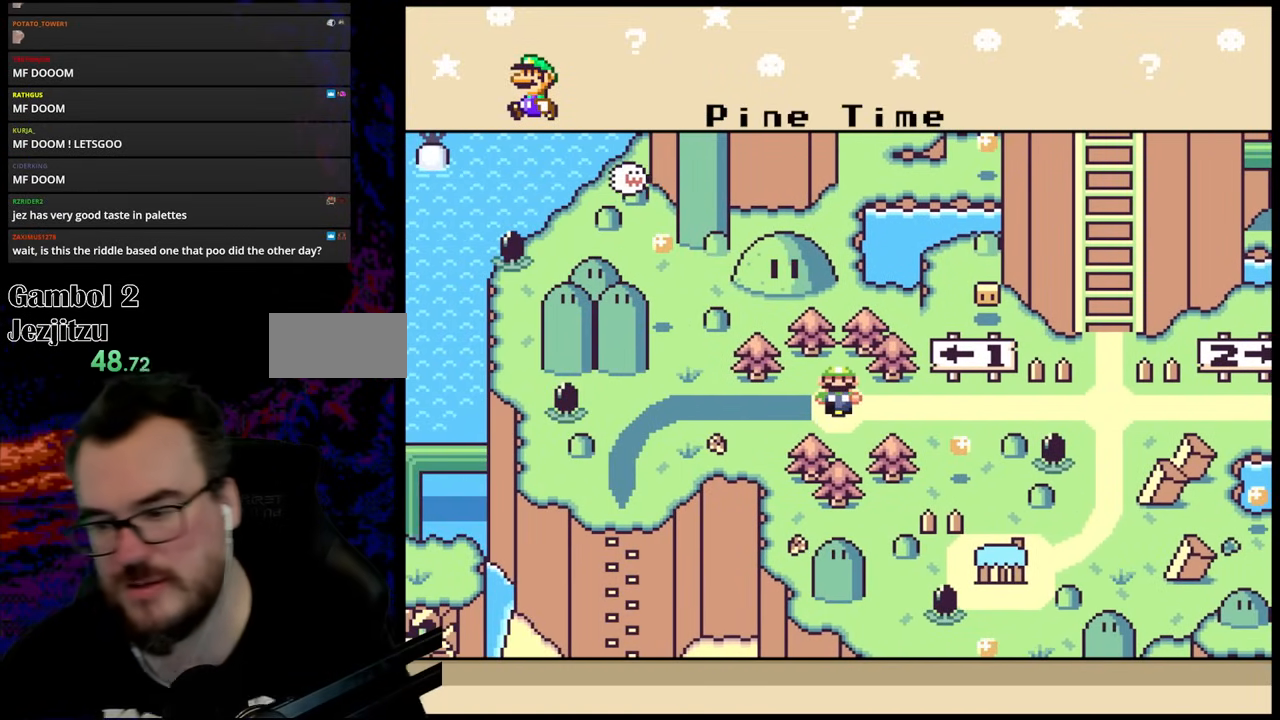
{"buttons": [], "events": []}
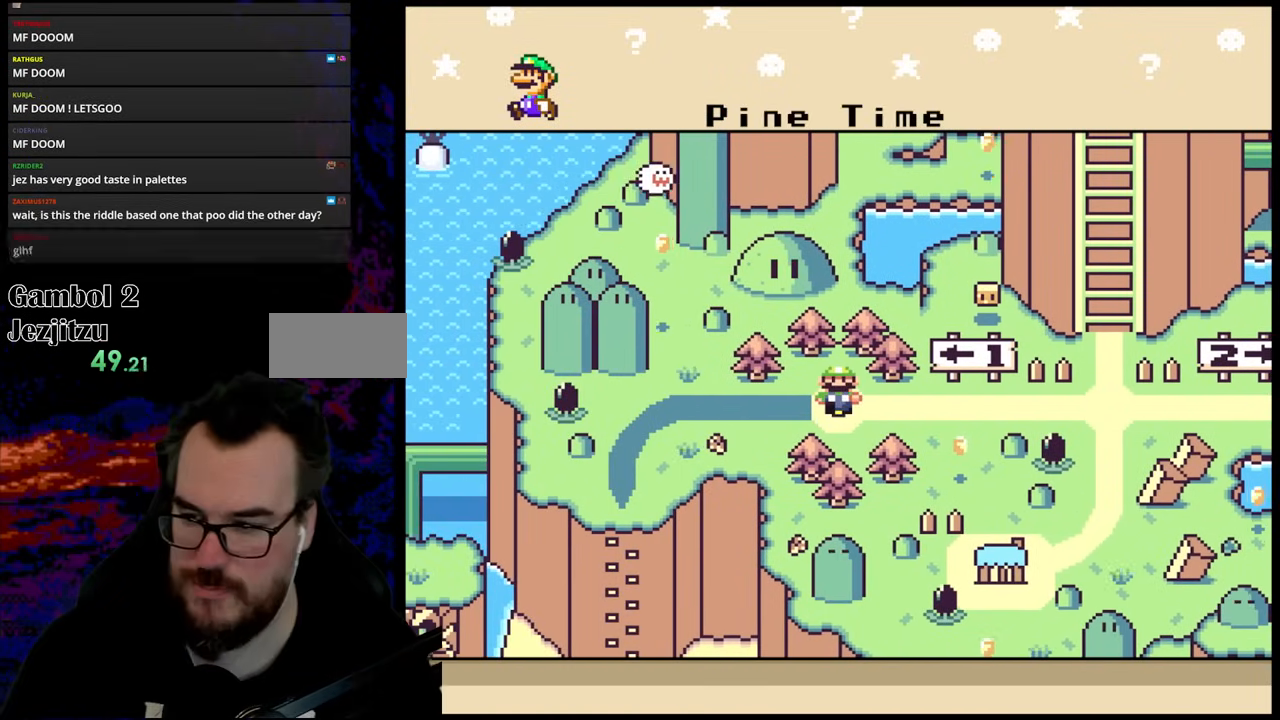
{"buttons": [], "events": [[117, "B", "down"], [267, "B", "up"]]}
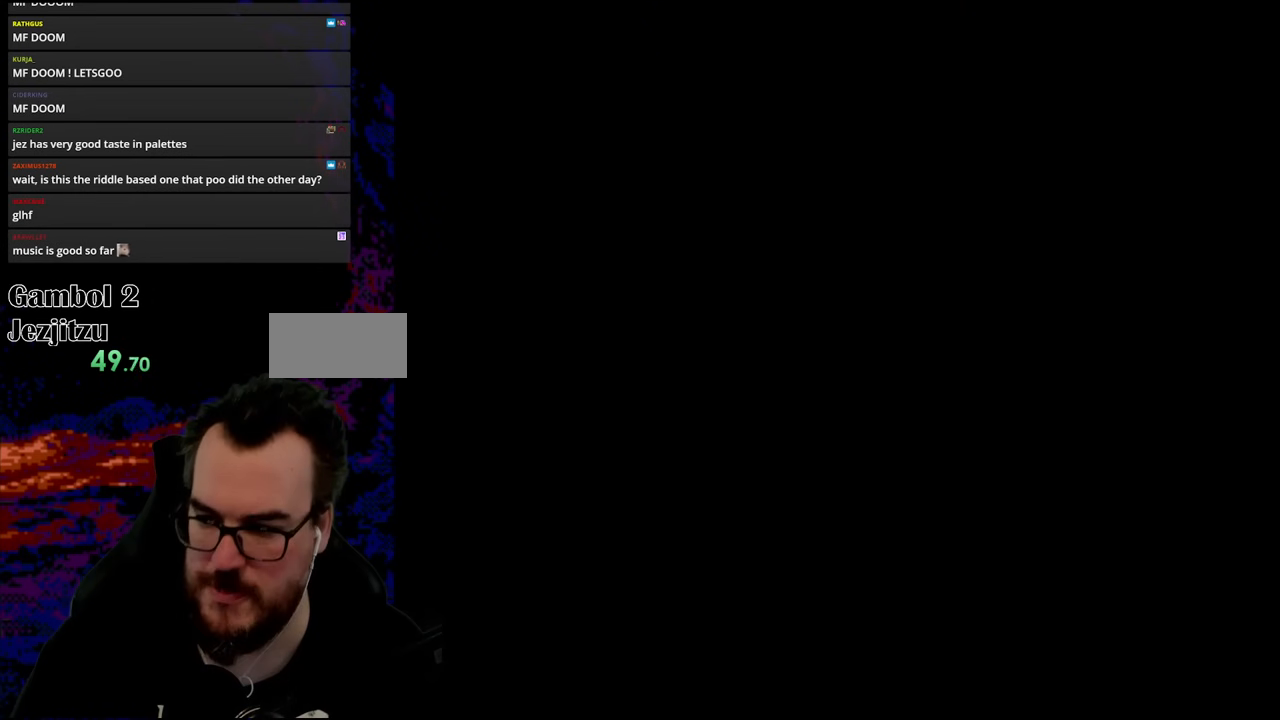
{"buttons": [], "events": []}
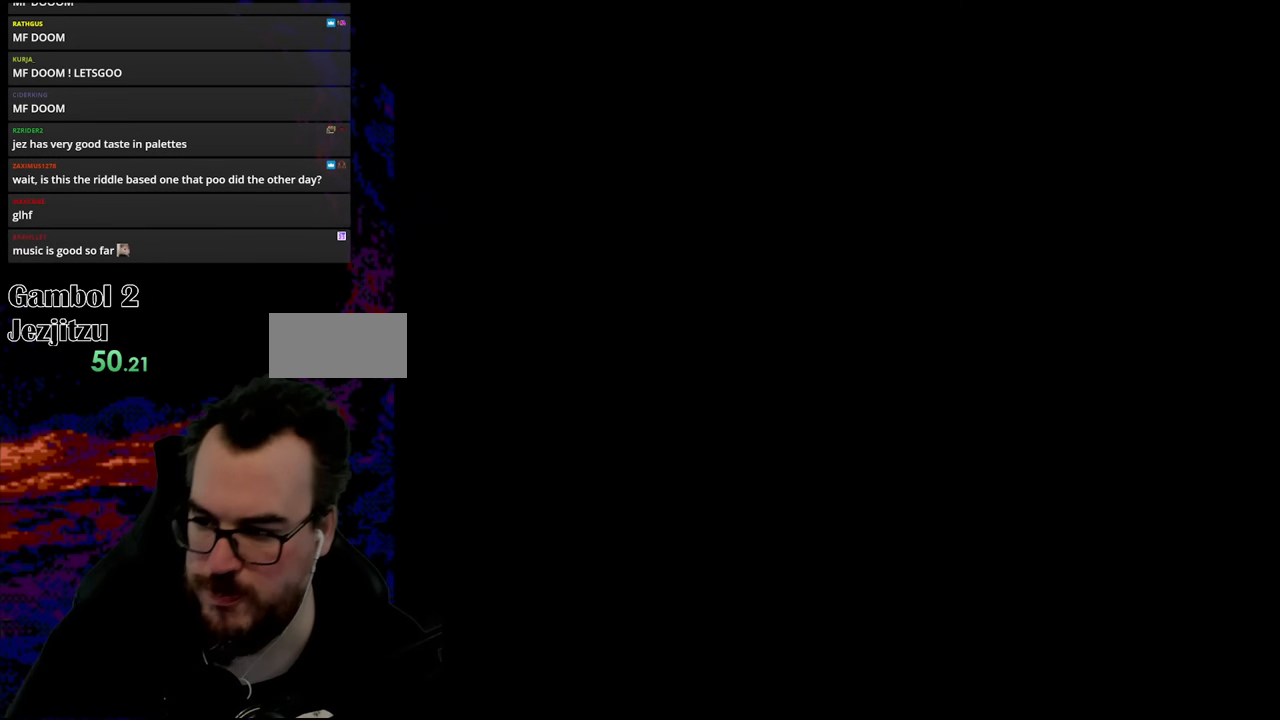
{"buttons": [], "events": []}
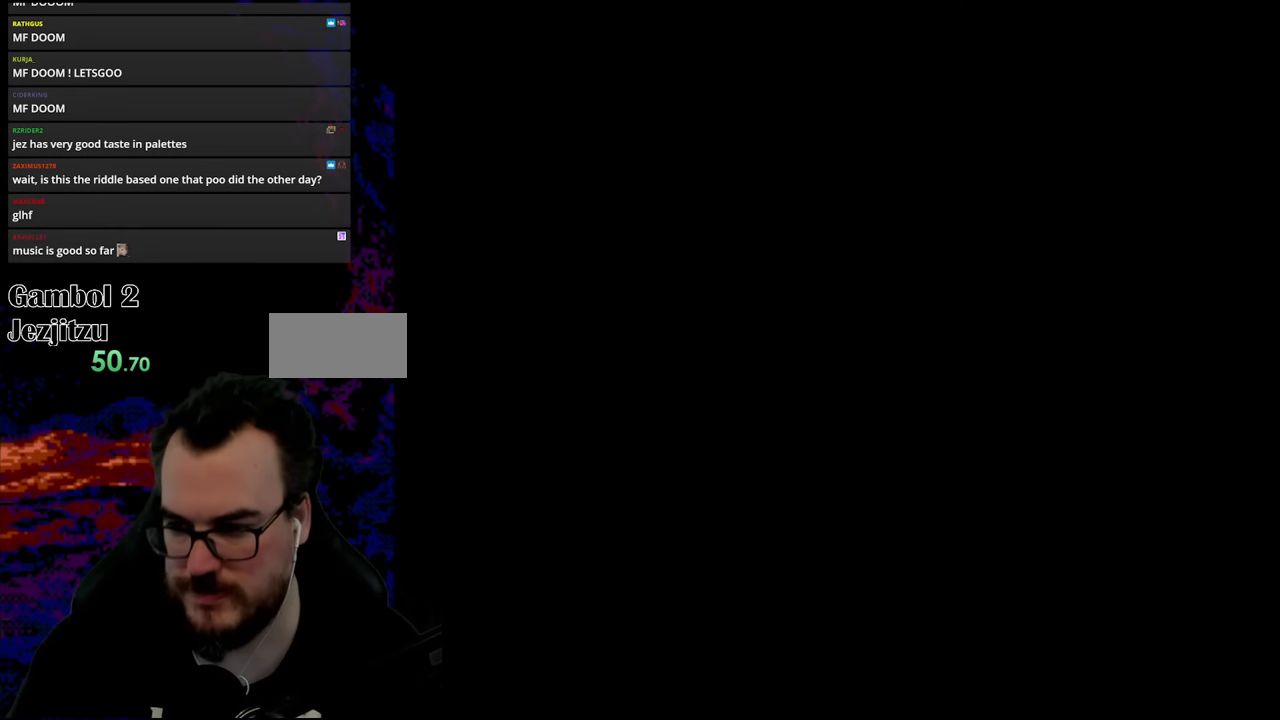
{"buttons": [], "events": []}
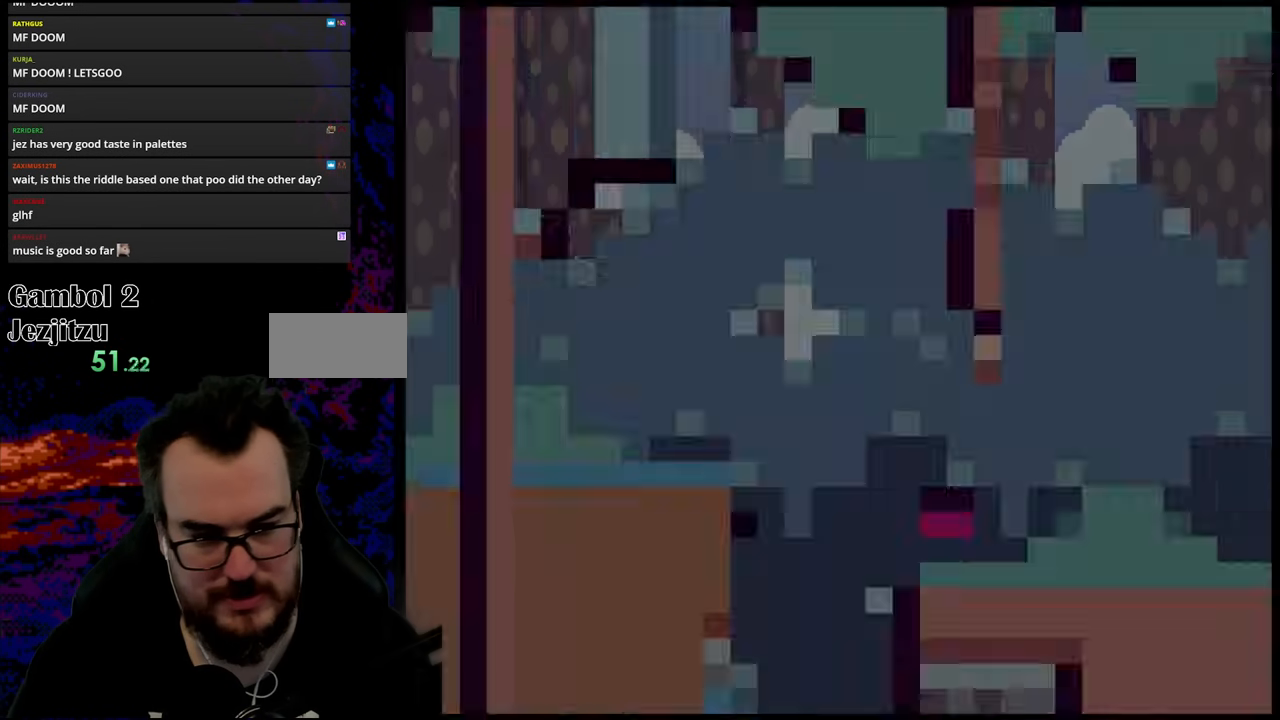
{"buttons": ["Y"], "events": [[267, "Y", "down"]]}
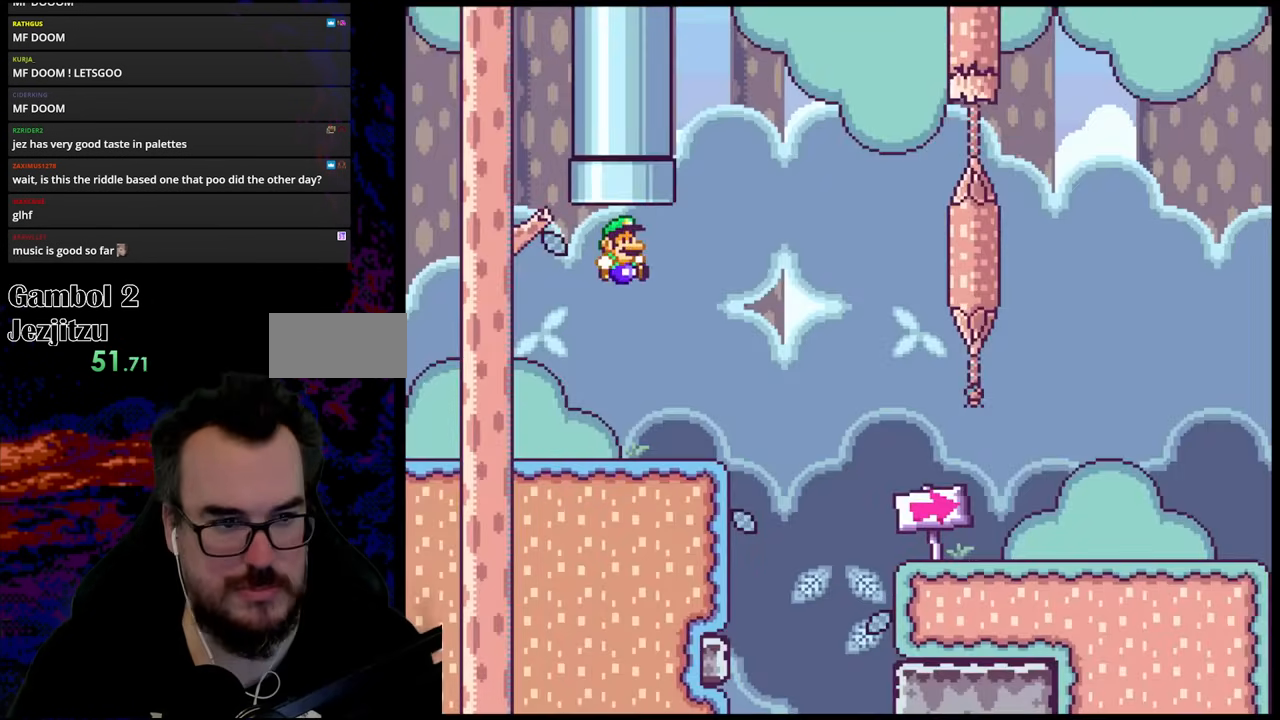
{"buttons": ["B", "Y", "DPAD_RIGHT"], "events": [[167, "DPAD_RIGHT", "down"], [467, "B", "down"]]}
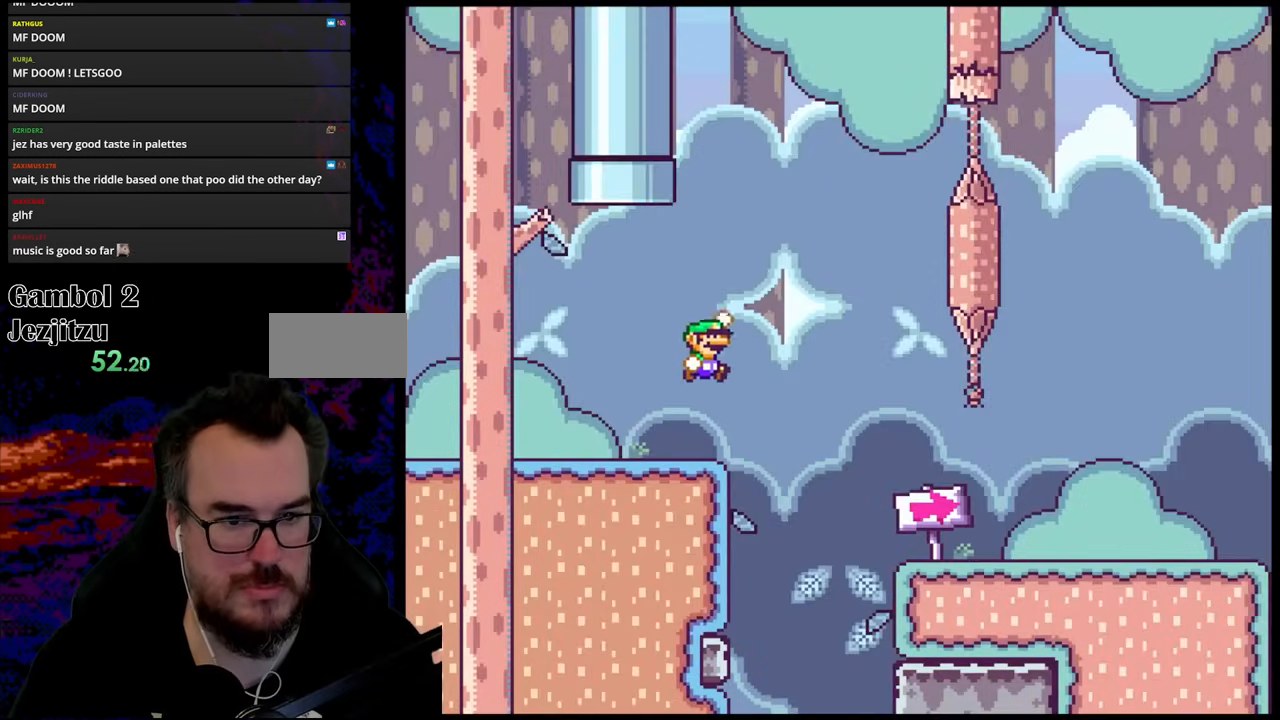
{"buttons": ["Y", "DPAD_RIGHT"], "events": [[67, "B", "up"], [317, "DPAD_LEFT", "down"], [317, "DPAD_RIGHT", "up"], [400, "DPAD_DOWN", "down"], [417, "DPAD_LEFT", "up"], [417, "DPAD_RIGHT", "down"], [433, "DPAD_DOWN", "up"]]}
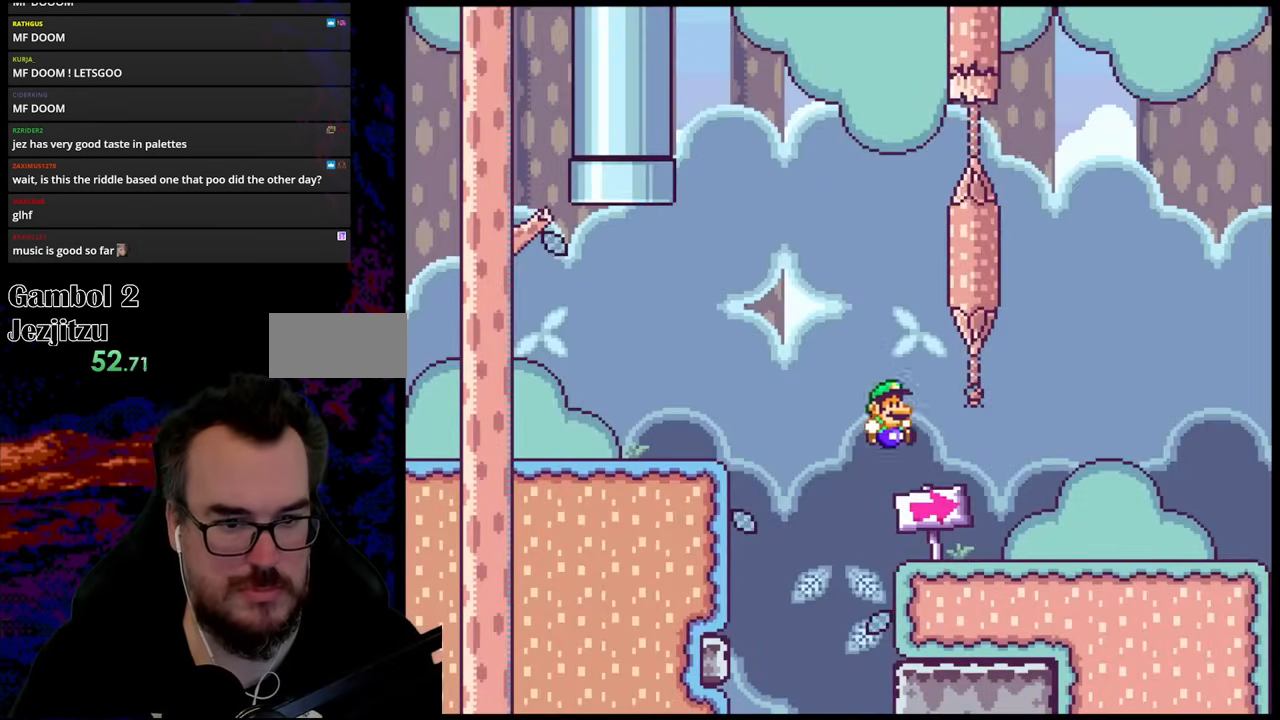
{"buttons": ["Y", "DPAD_RIGHT"], "events": []}
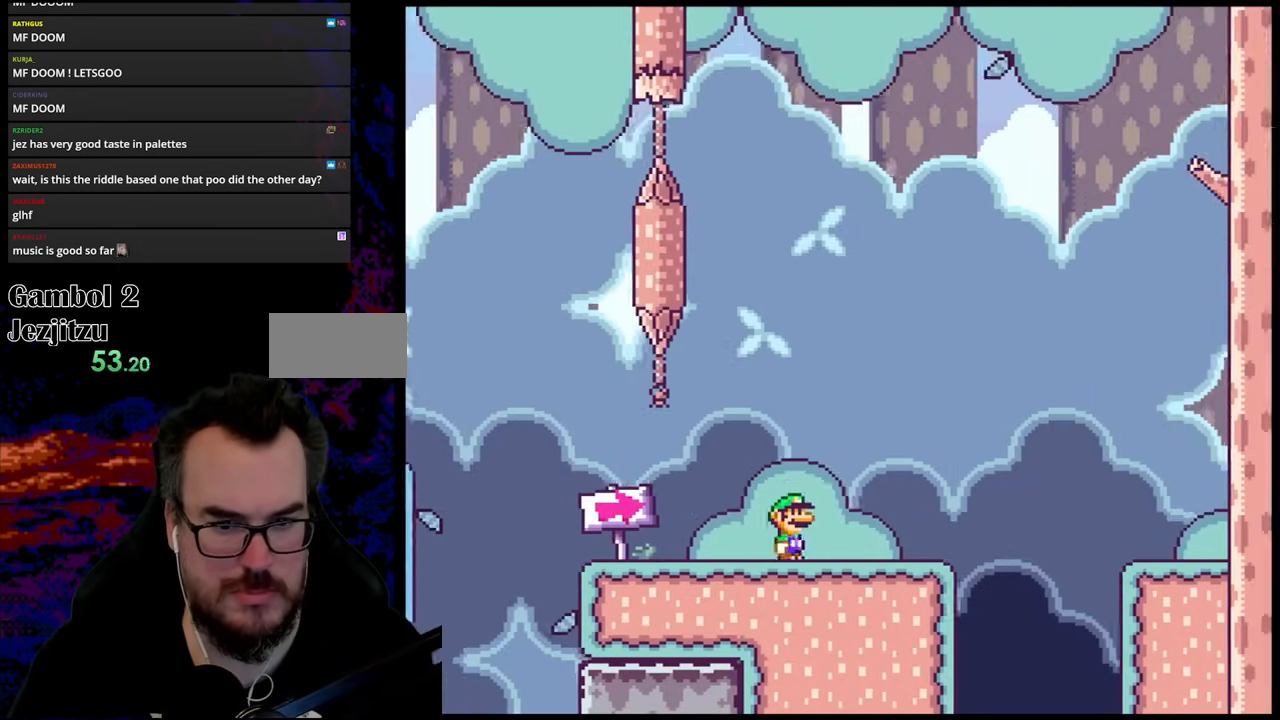
{"buttons": ["Y", "DPAD_RIGHT"], "events": [[250, "B", "down"], [383, "B", "up"]]}
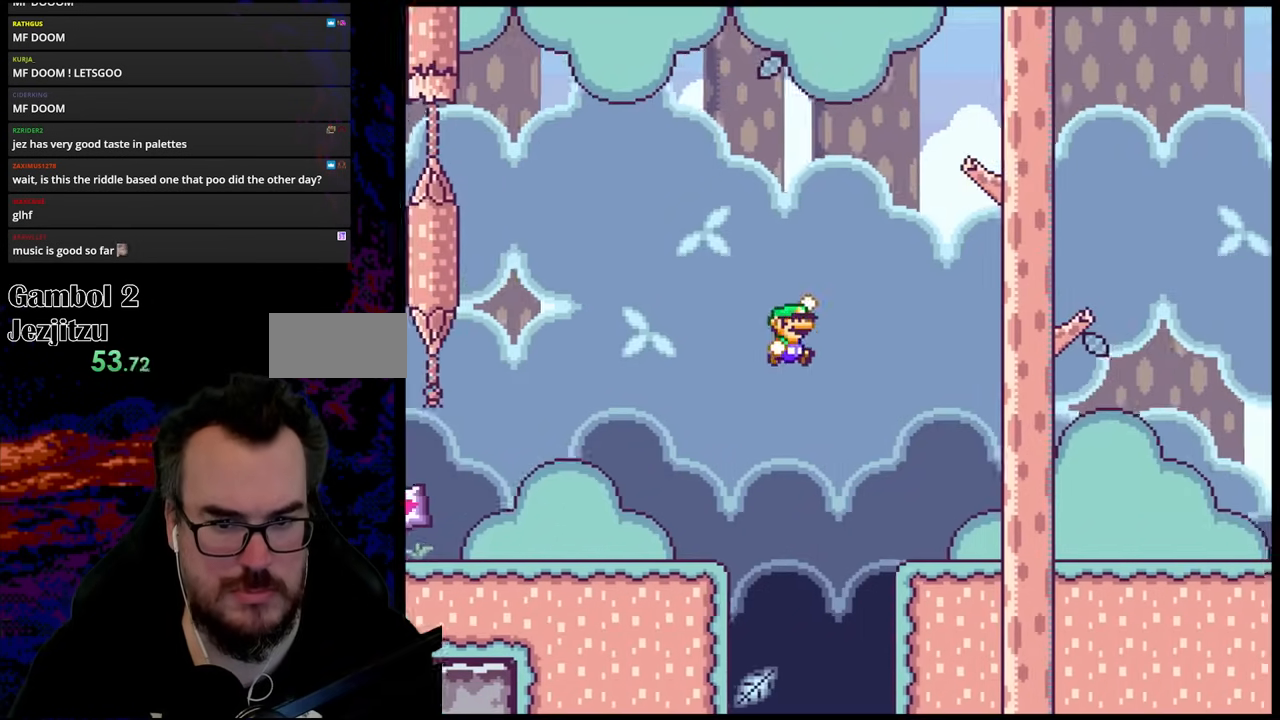
{"buttons": ["Y", "DPAD_RIGHT"], "events": []}
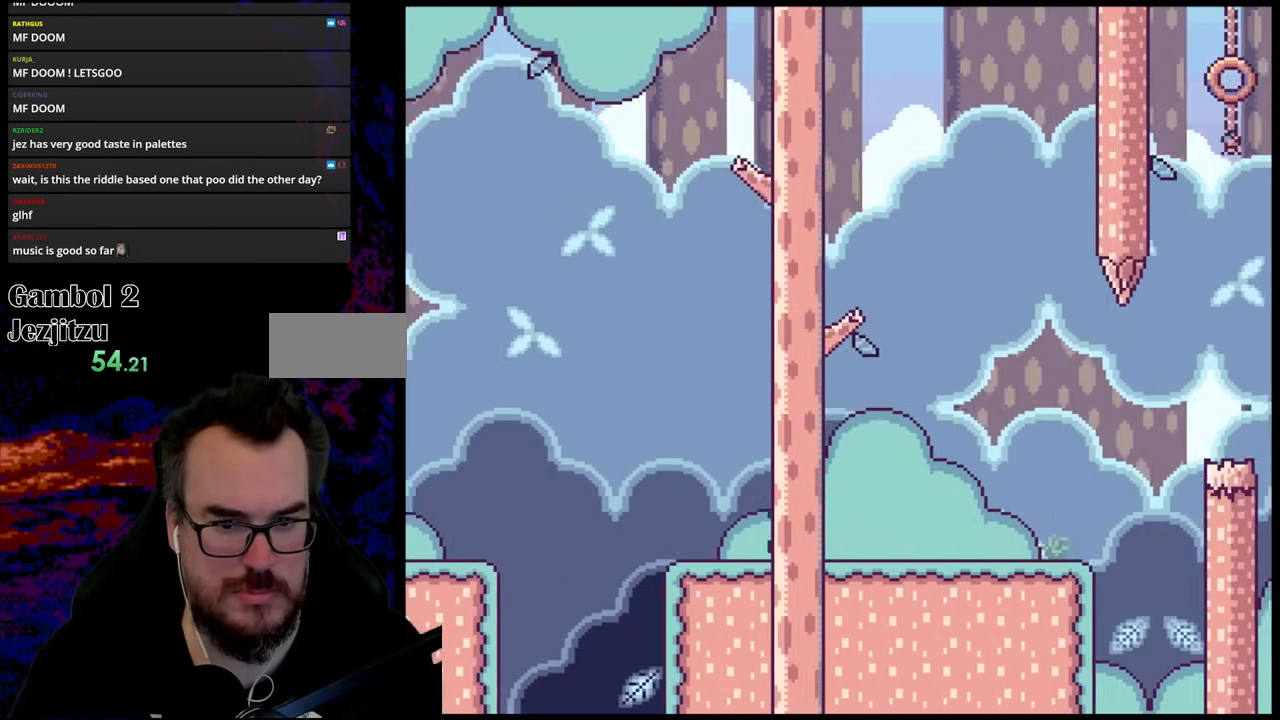
{"buttons": ["Y", "DPAD_RIGHT"], "events": []}
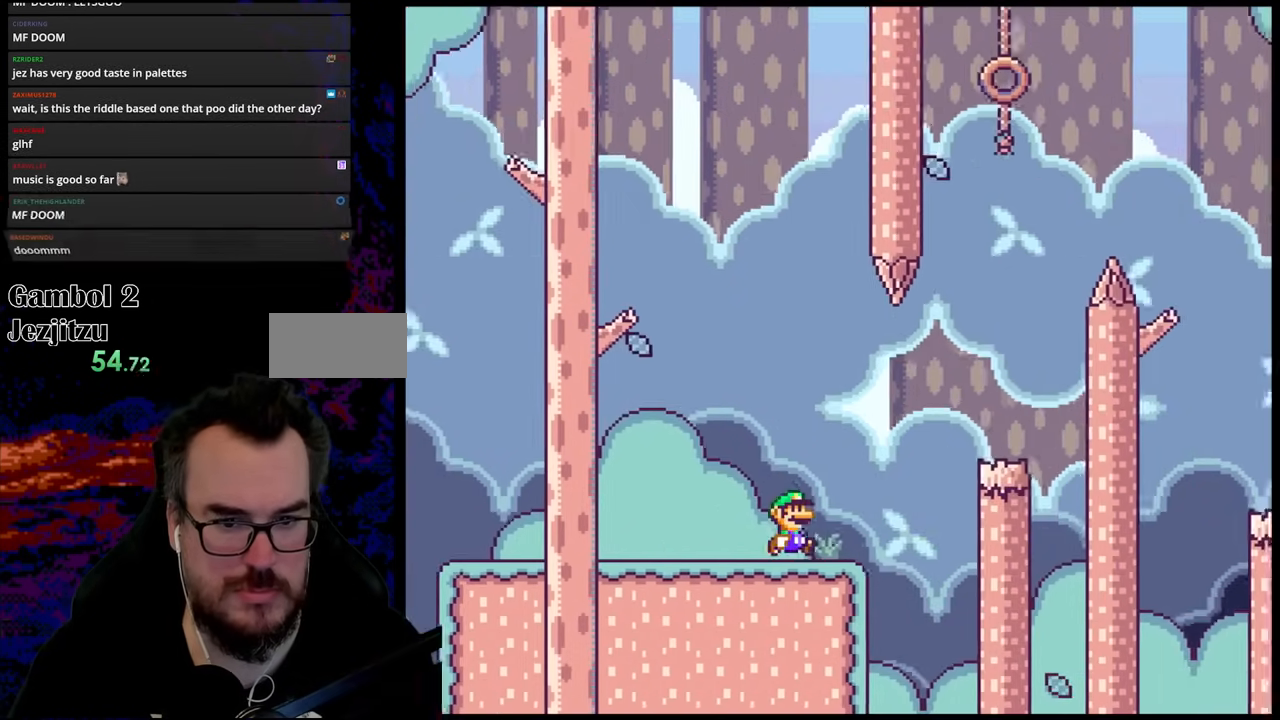
{"buttons": ["Y", "DPAD_LEFT"], "events": [[67, "B", "down"], [200, "B", "up"], [333, "DPAD_DOWN", "down"], [367, "DPAD_DOWN", "up"], [367, "DPAD_LEFT", "down"], [367, "DPAD_RIGHT", "up"]]}